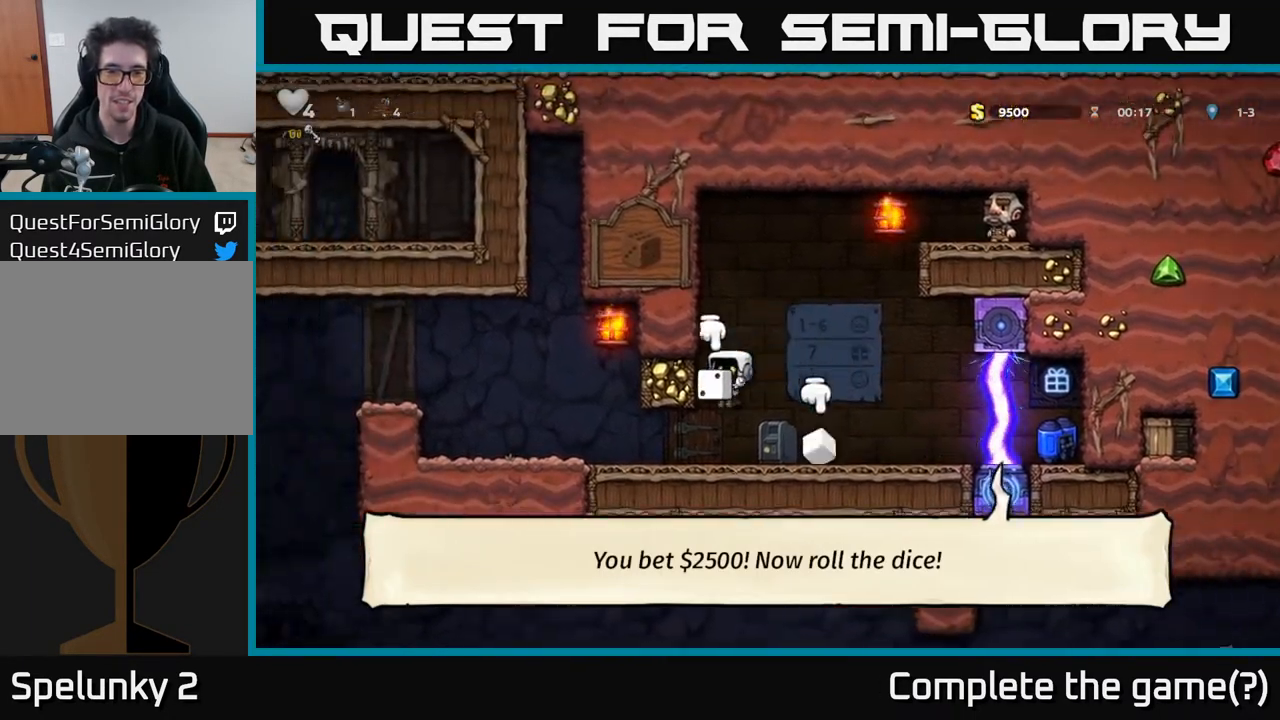
Gameplay with a controller (Xbox layout); each line is a JSON object with the inputs held at the frame after it. "events" lists button and stick changes between this image and that frame as [ms after this image, input, new state], when the widget could be followed in between.
{"buttons": ["DPAD_LEFT"], "left_stick": "center", "right_stick": "center", "events": [[33, "DPAD_RIGHT", "down"], [400, "DPAD_RIGHT", "up"], [467, "DPAD_LEFT", "down"]]}
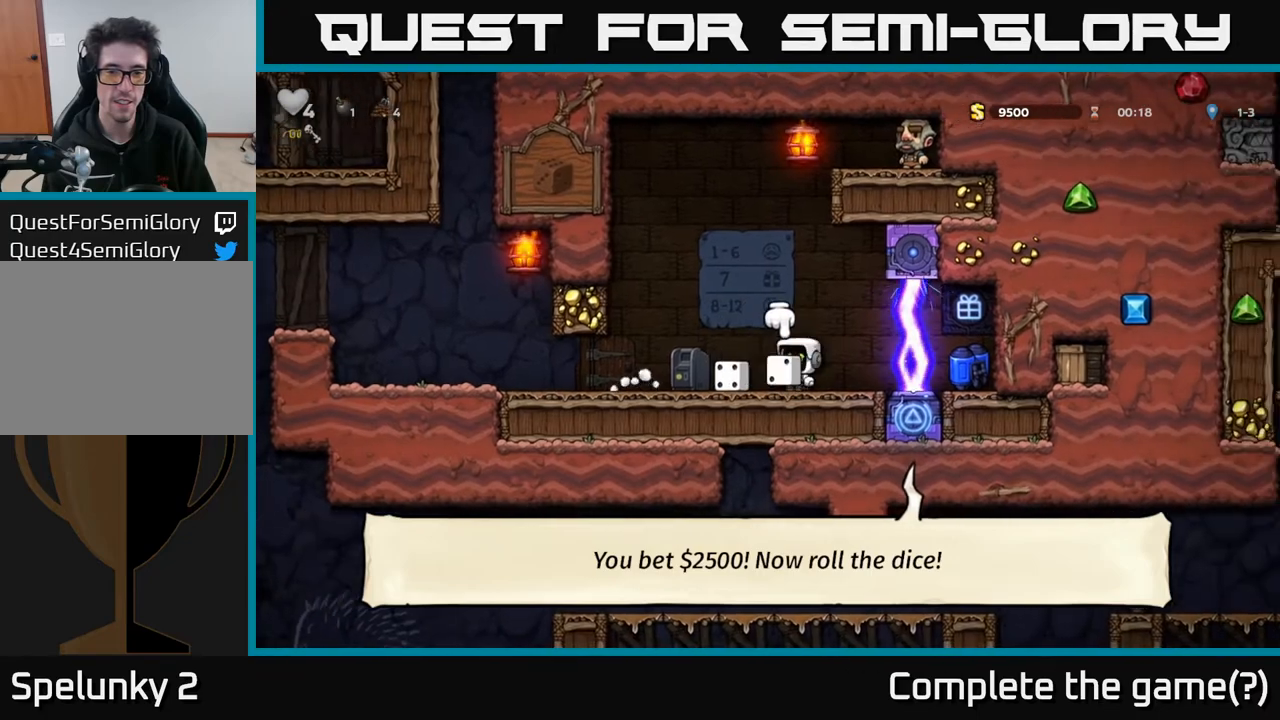
{"buttons": [], "left_stick": "center", "right_stick": "center", "events": [[17, "A", "down"], [33, "DPAD_UP", "down"], [50, "DPAD_LEFT", "up"], [100, "A", "up"], [200, "X", "down"], [267, "X", "up"], [367, "DPAD_UP", "up"]]}
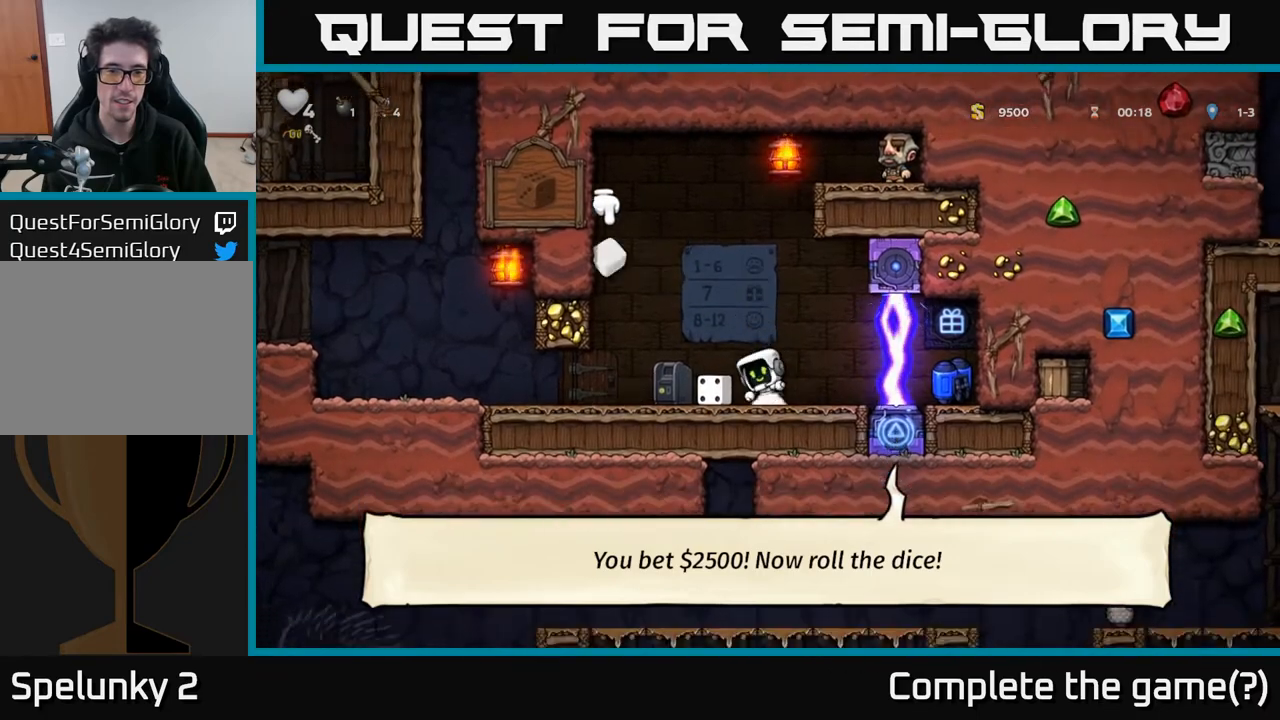
{"buttons": [], "left_stick": "center", "right_stick": "center", "events": [[83, "DPAD_LEFT", "down"], [417, "DPAD_LEFT", "up"]]}
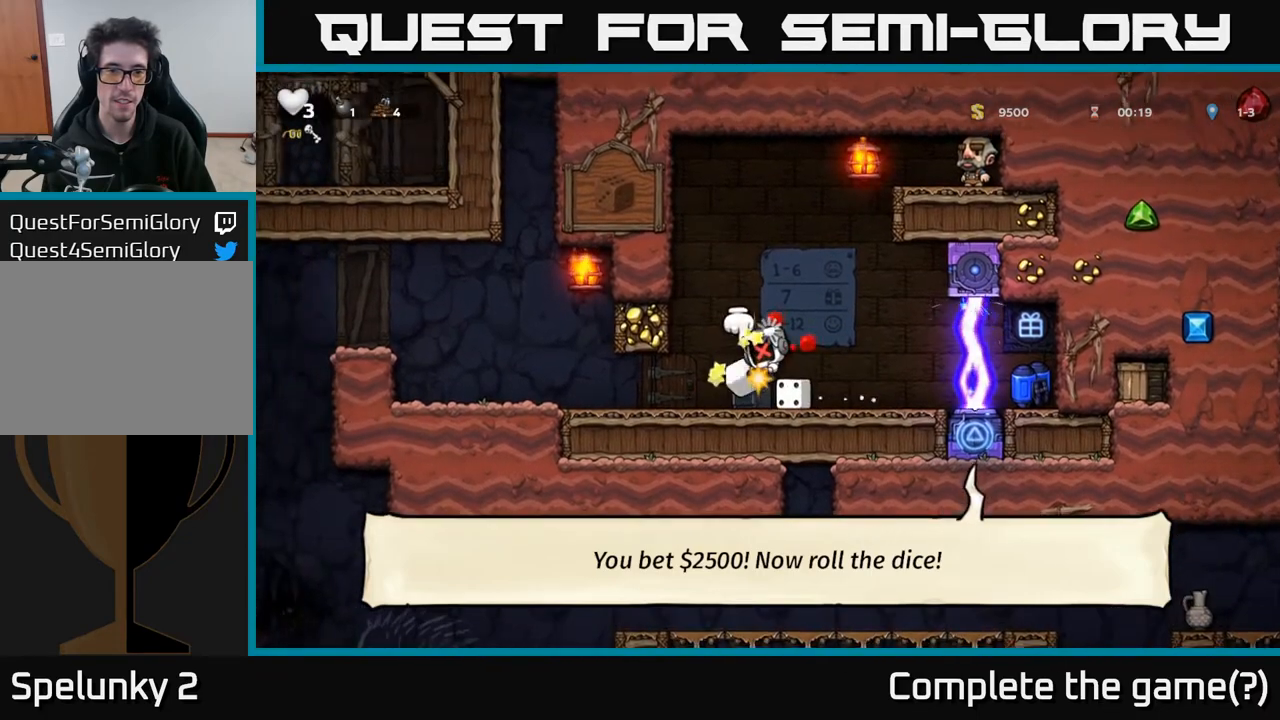
{"buttons": [], "left_stick": "center", "right_stick": "center", "events": []}
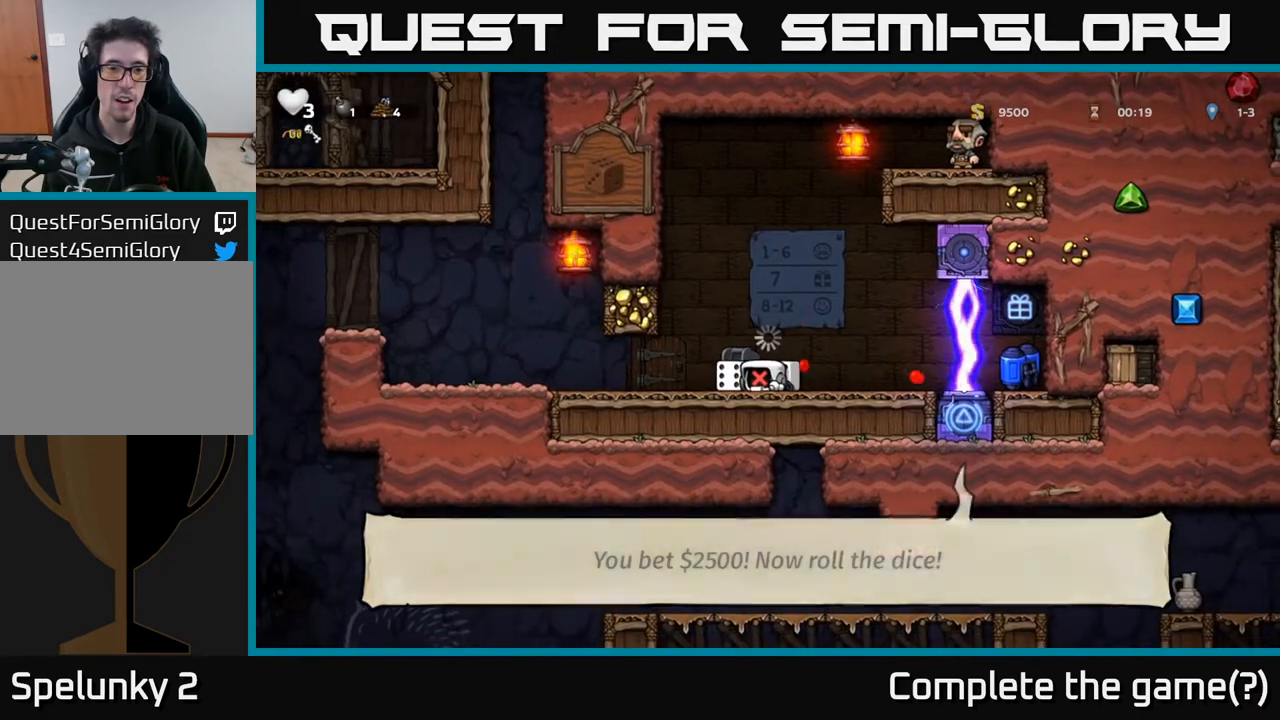
{"buttons": [], "left_stick": "center", "right_stick": "center", "events": []}
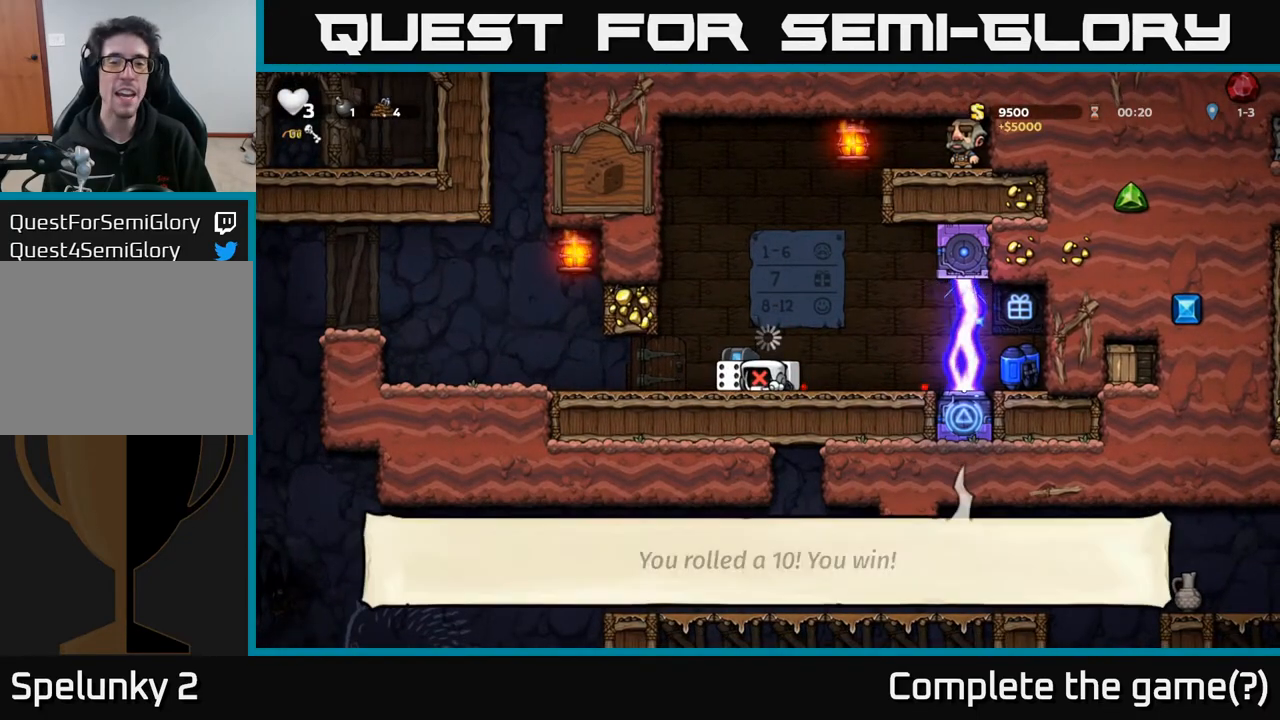
{"buttons": [], "left_stick": "center", "right_stick": "center", "events": []}
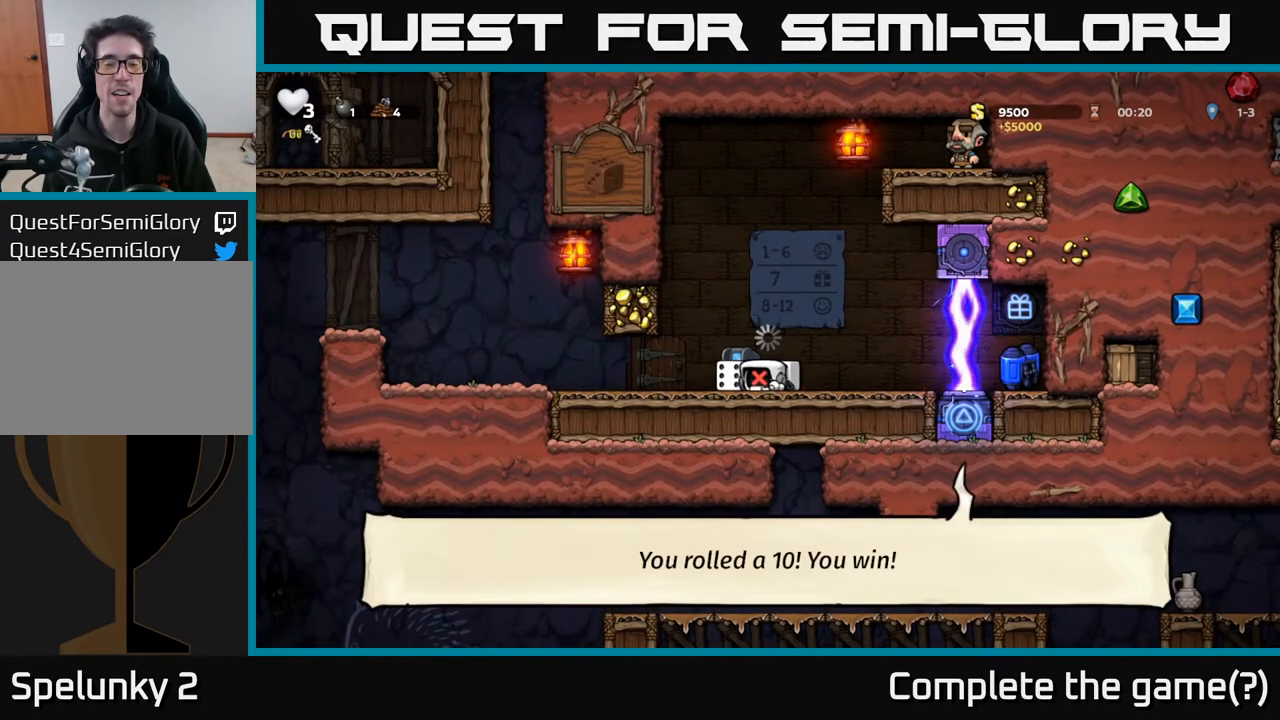
{"buttons": [], "left_stick": "center", "right_stick": "center", "events": []}
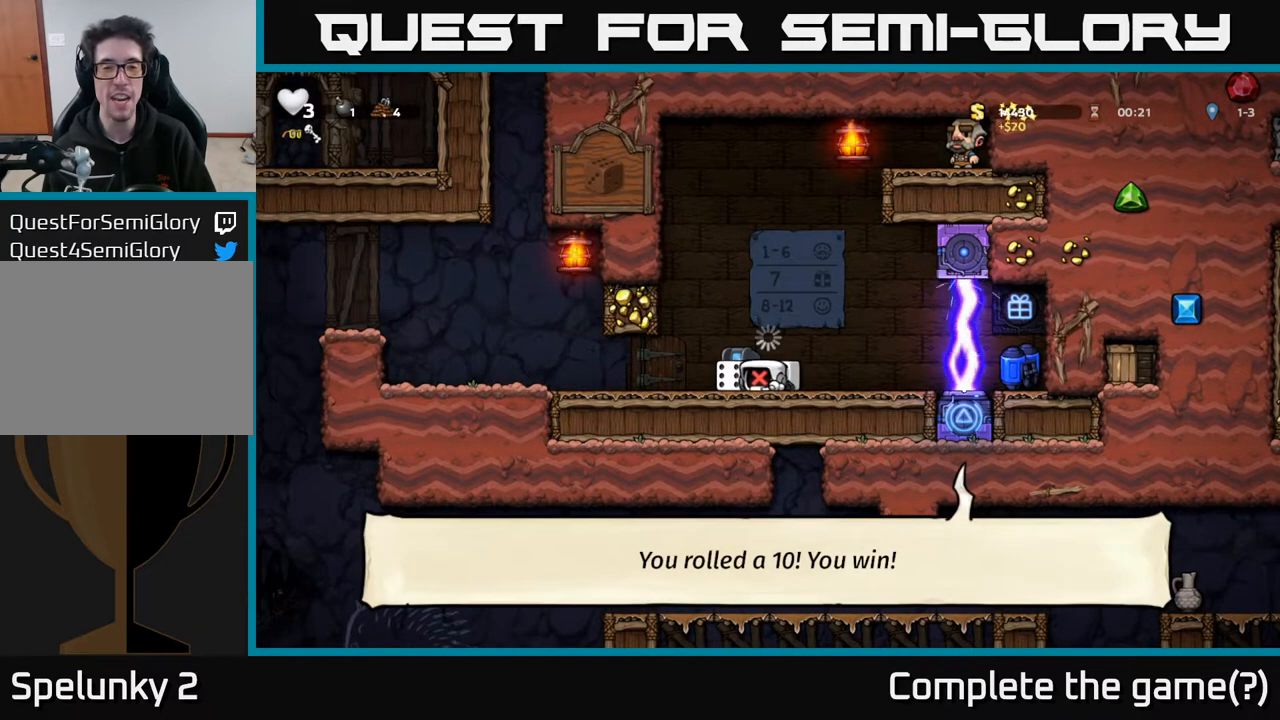
{"buttons": [], "left_stick": "center", "right_stick": "center", "events": []}
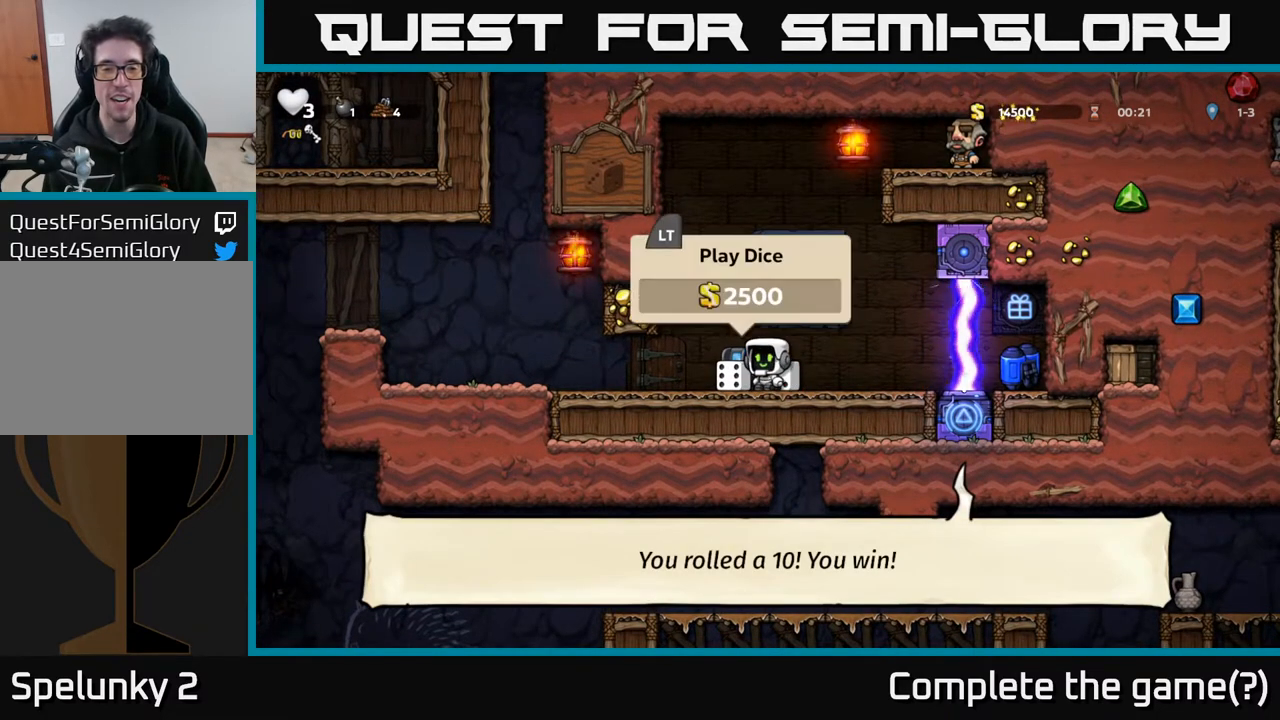
{"buttons": [], "left_stick": "center", "right_stick": "center", "events": [[33, "DPAD_LEFT", "down"], [100, "DPAD_LEFT", "up"]]}
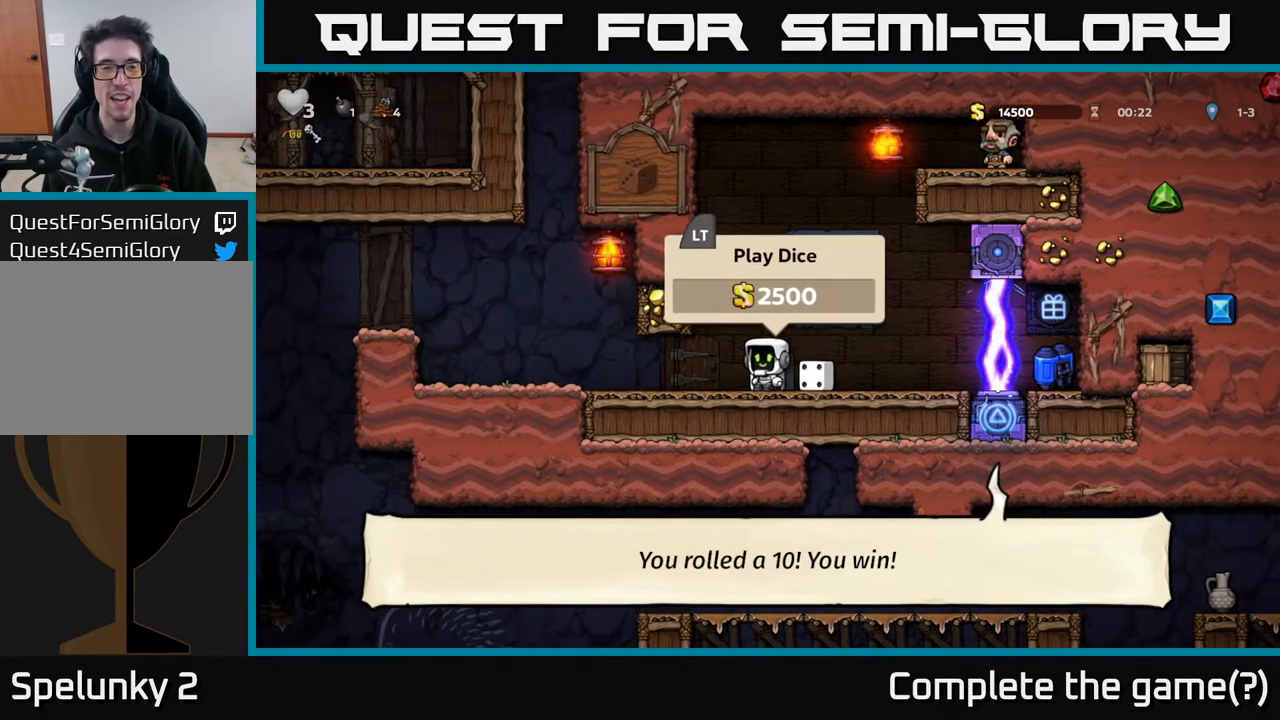
{"buttons": ["X", "DPAD_DOWN"], "left_stick": "center", "right_stick": "center", "events": [[133, "L2", "down"], [233, "L2", "up"], [400, "DPAD_DOWN", "down"], [483, "X", "down"]]}
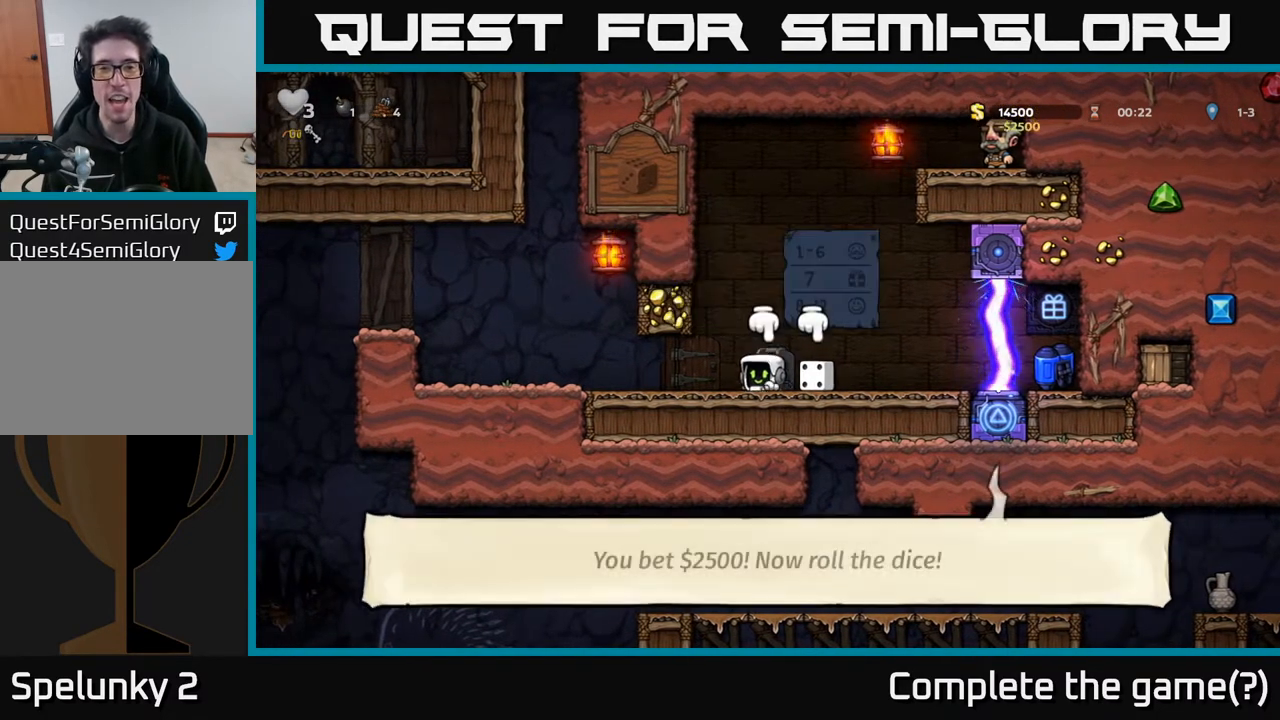
{"buttons": ["A", "DPAD_UP"], "left_stick": "center", "right_stick": "center", "events": [[83, "X", "up"], [150, "DPAD_RIGHT", "down"], [183, "DPAD_DOWN", "up"], [283, "DPAD_RIGHT", "up"], [333, "DPAD_LEFT", "down"], [367, "DPAD_UP", "down"], [417, "DPAD_LEFT", "up"], [433, "A", "down"]]}
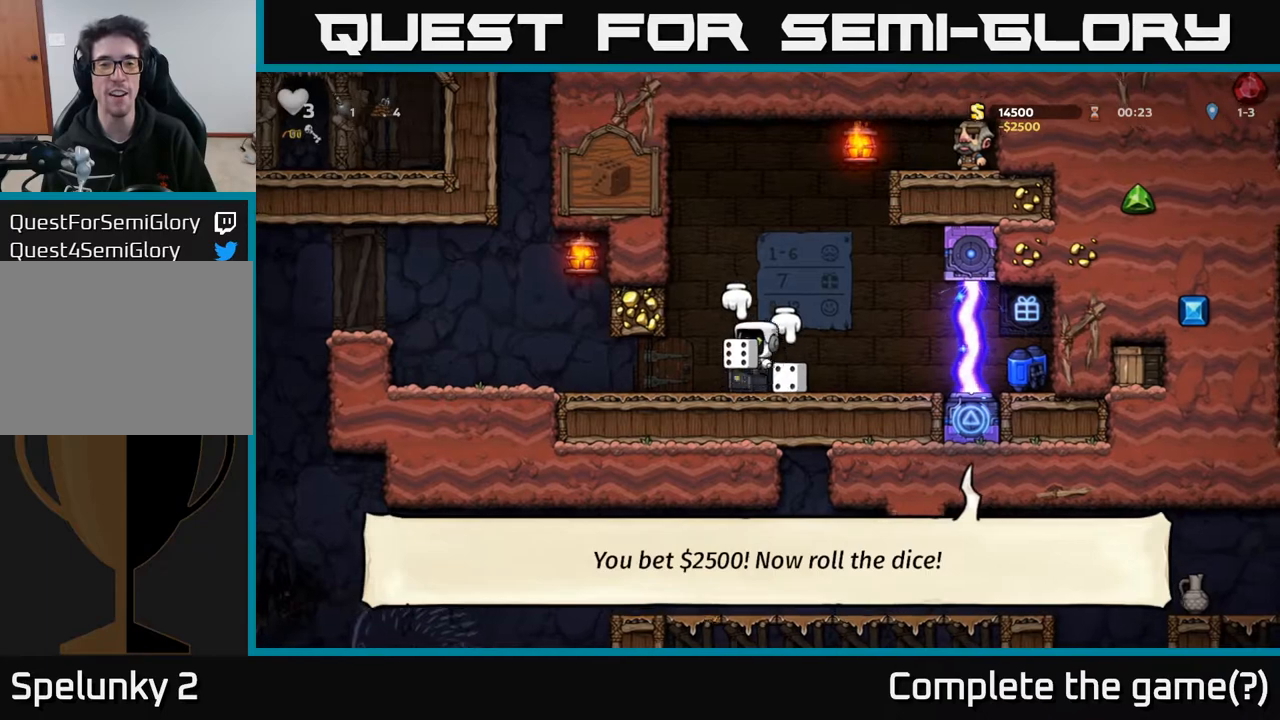
{"buttons": ["DPAD_DOWN"], "left_stick": "center", "right_stick": "center", "events": [[50, "A", "up"], [50, "X", "down"], [133, "X", "up"], [200, "DPAD_UP", "up"], [217, "DPAD_RIGHT", "down"], [283, "DPAD_DOWN", "down"], [283, "DPAD_RIGHT", "up"]]}
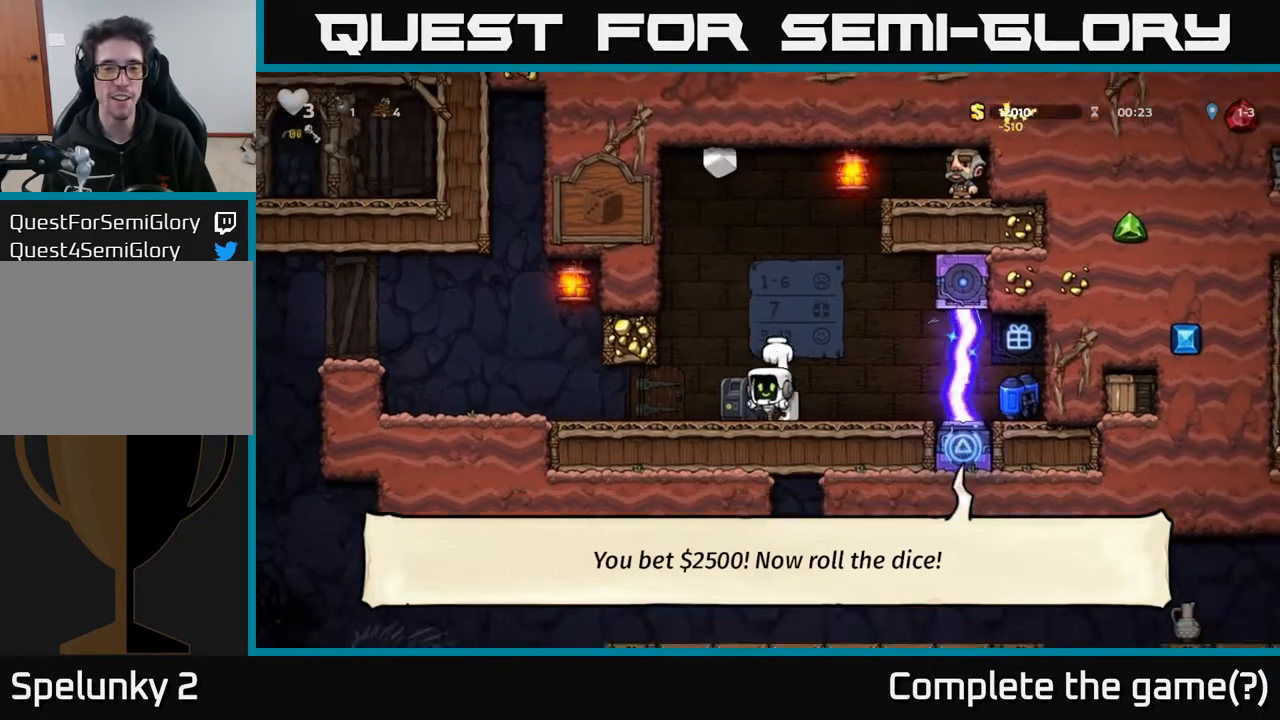
{"buttons": ["DPAD_RIGHT"], "left_stick": "center", "right_stick": "center", "events": [[50, "X", "down"], [67, "DPAD_LEFT", "down"], [133, "DPAD_LEFT", "up"], [200, "DPAD_DOWN", "up"], [200, "DPAD_LEFT", "down"], [200, "X", "up"], [383, "DPAD_LEFT", "up"], [433, "DPAD_RIGHT", "down"]]}
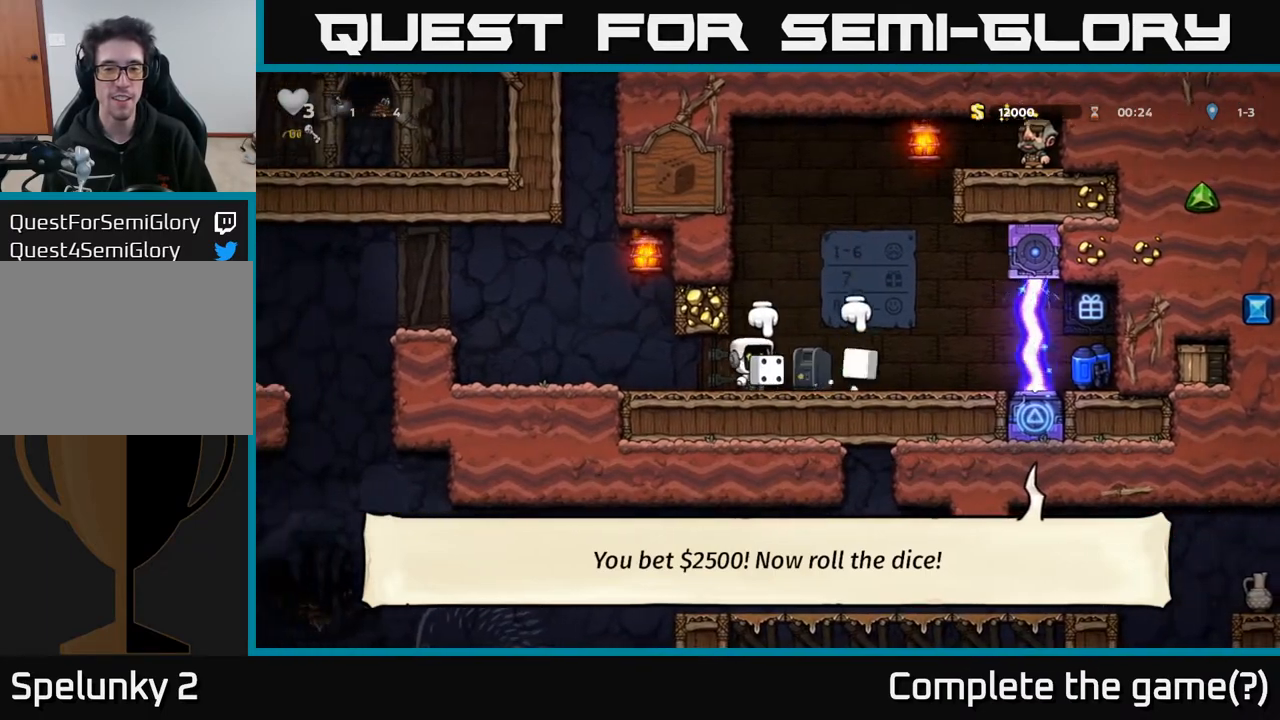
{"buttons": ["DPAD_RIGHT"], "left_stick": "center", "right_stick": "center", "events": [[33, "DPAD_RIGHT", "up"], [450, "DPAD_RIGHT", "down"]]}
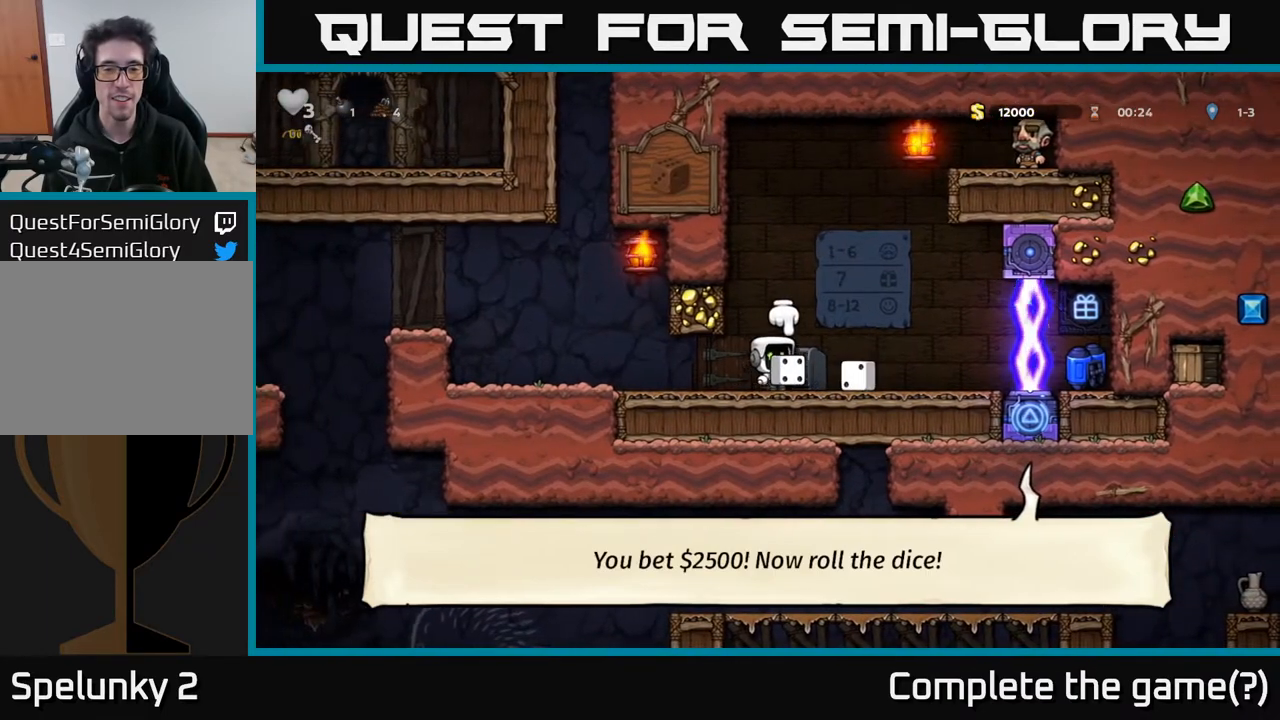
{"buttons": [], "left_stick": "center", "right_stick": "center", "events": [[117, "A", "down"], [167, "A", "up"], [250, "DPAD_RIGHT", "up"], [300, "DPAD_LEFT", "down"], [400, "DPAD_LEFT", "up"]]}
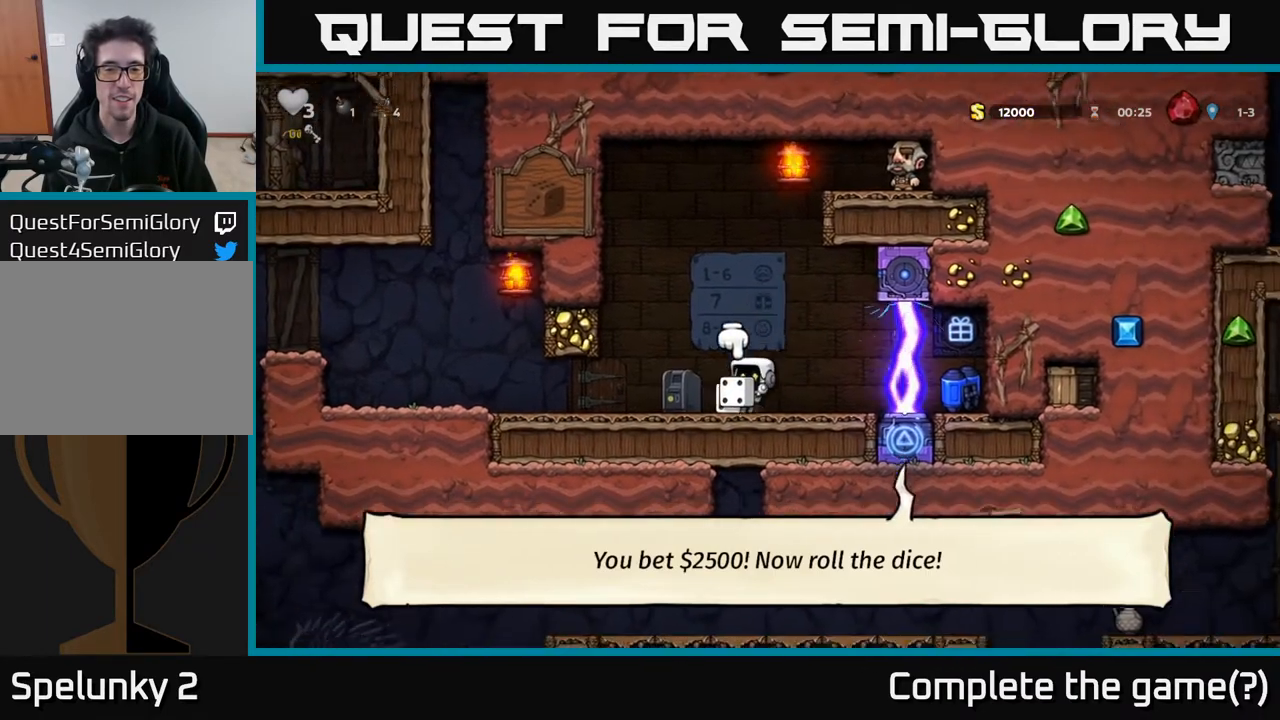
{"buttons": ["DPAD_LEFT"], "left_stick": "center", "right_stick": "center", "events": [[117, "DPAD_UP", "down"], [200, "A", "down"], [283, "A", "up"], [300, "X", "down"], [383, "X", "up"], [433, "DPAD_LEFT", "down"], [450, "DPAD_UP", "up"]]}
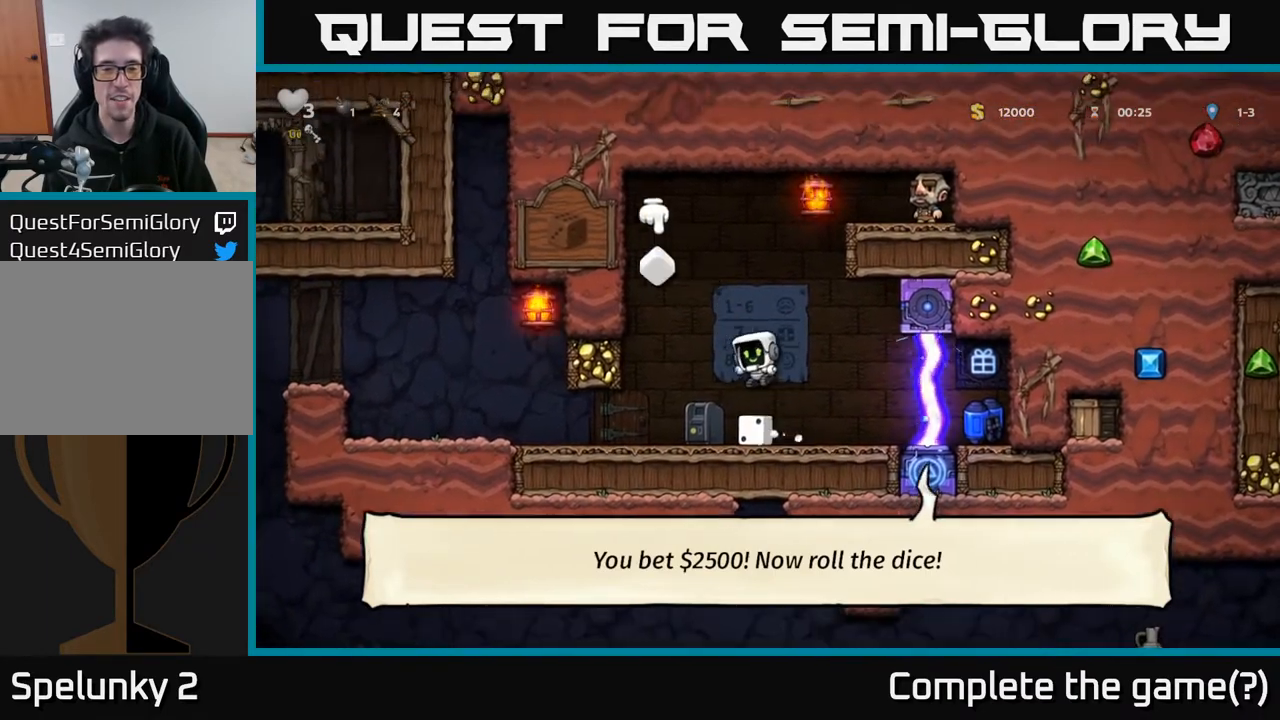
{"buttons": ["DPAD_RIGHT"], "left_stick": "center", "right_stick": "center", "events": [[200, "DPAD_LEFT", "up"], [500, "DPAD_RIGHT", "down"]]}
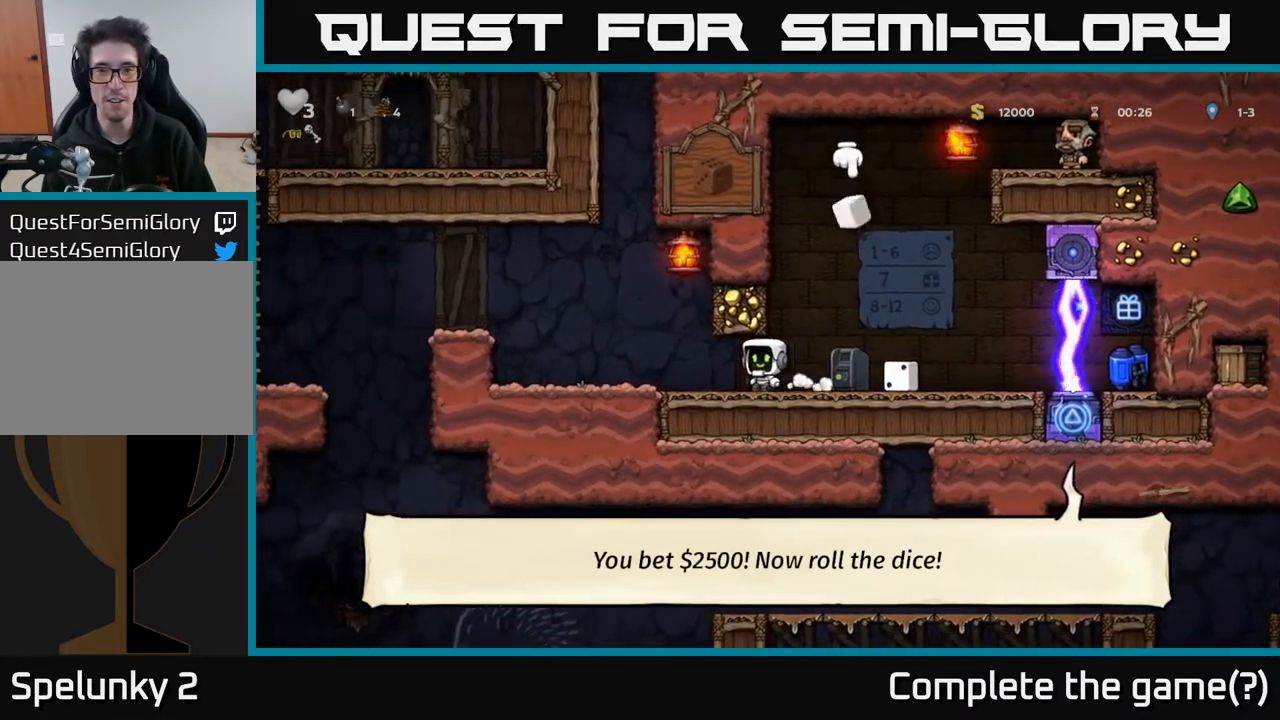
{"buttons": [], "left_stick": "center", "right_stick": "center", "events": [[100, "DPAD_RIGHT", "up"]]}
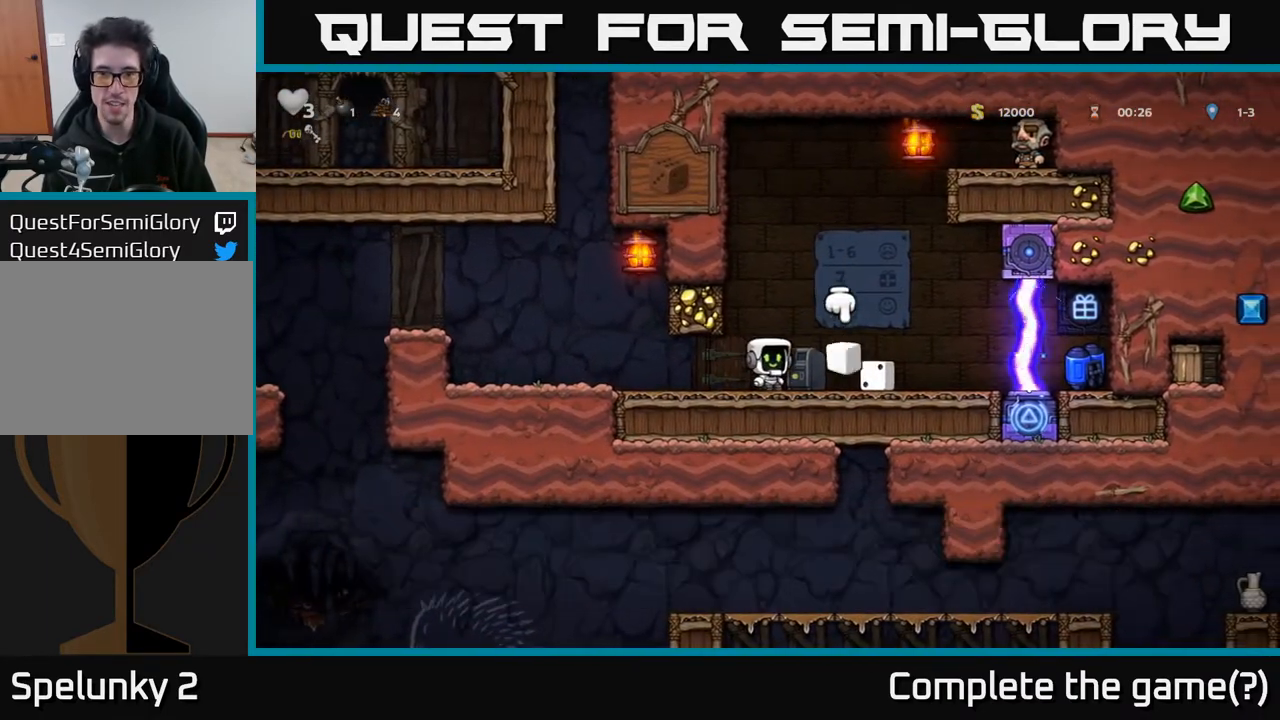
{"buttons": [], "left_stick": "center", "right_stick": "center", "events": []}
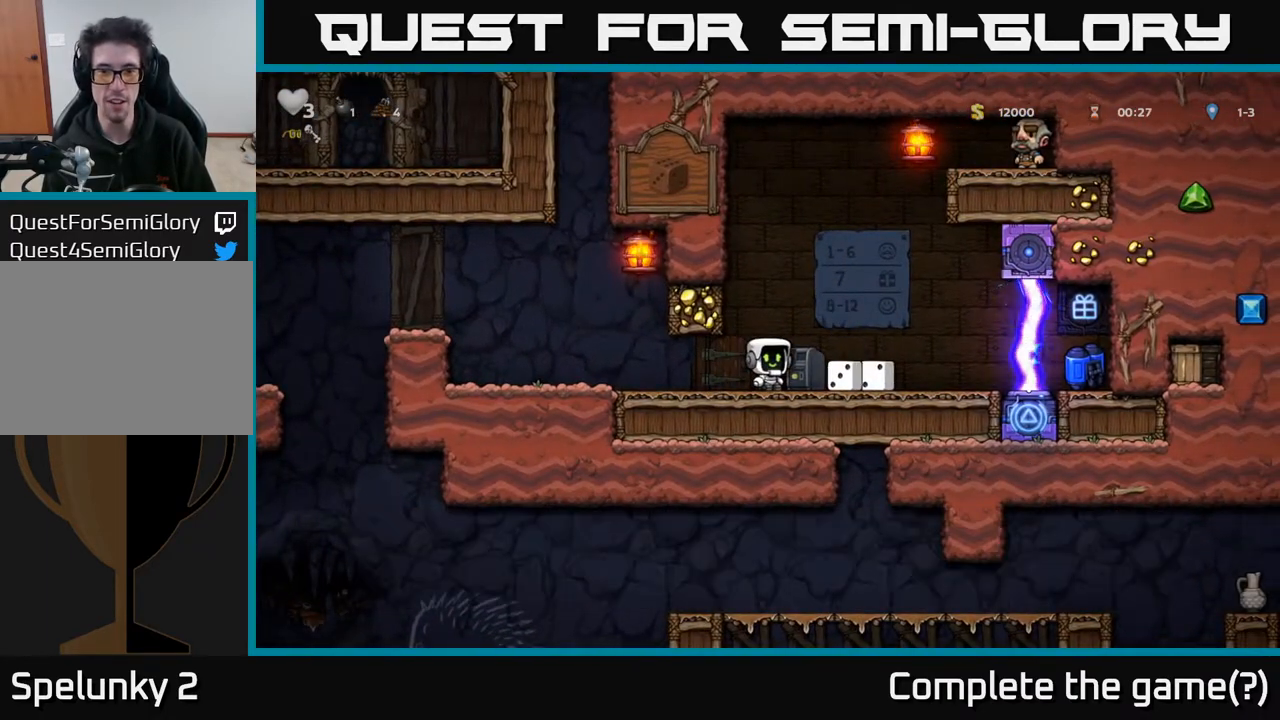
{"buttons": ["DPAD_LEFT"], "left_stick": "center", "right_stick": "center", "events": [[217, "DPAD_RIGHT", "down"], [417, "DPAD_RIGHT", "up"], [483, "DPAD_LEFT", "down"]]}
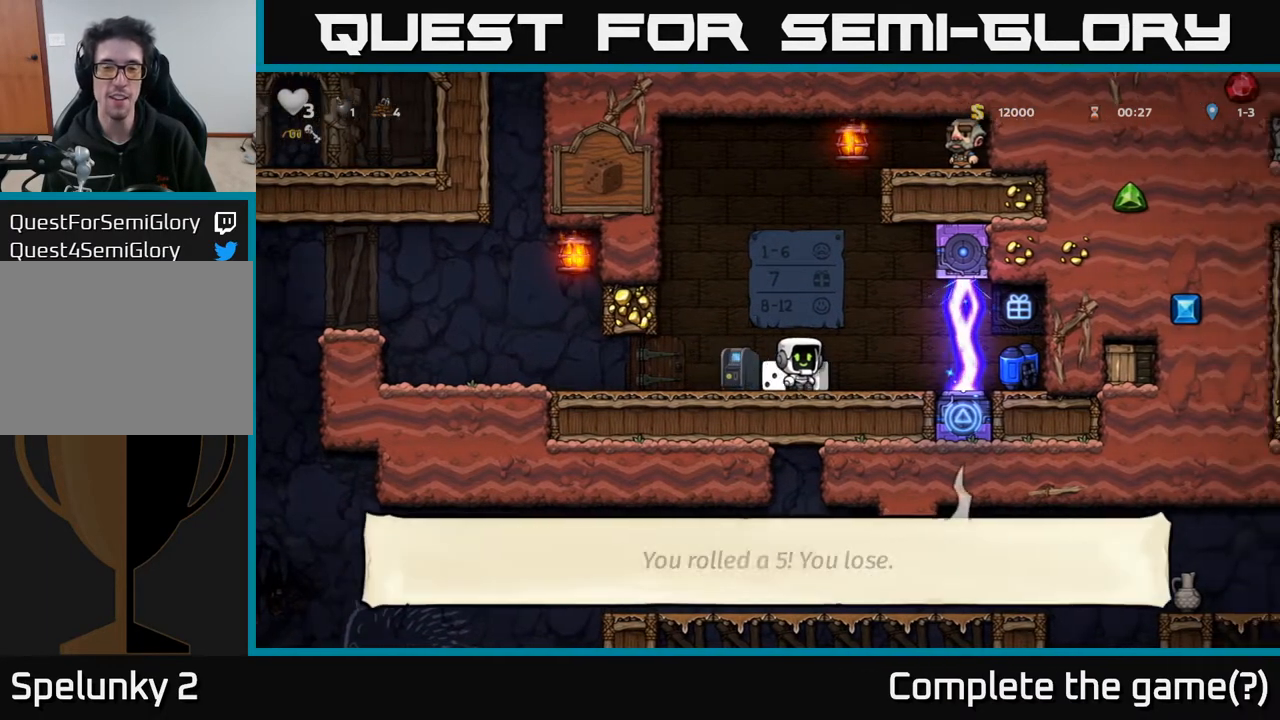
{"buttons": ["L2"], "left_stick": "center", "right_stick": "center", "events": [[83, "DPAD_LEFT", "up"], [317, "DPAD_LEFT", "down"], [433, "DPAD_LEFT", "up"], [500, "L2", "down"]]}
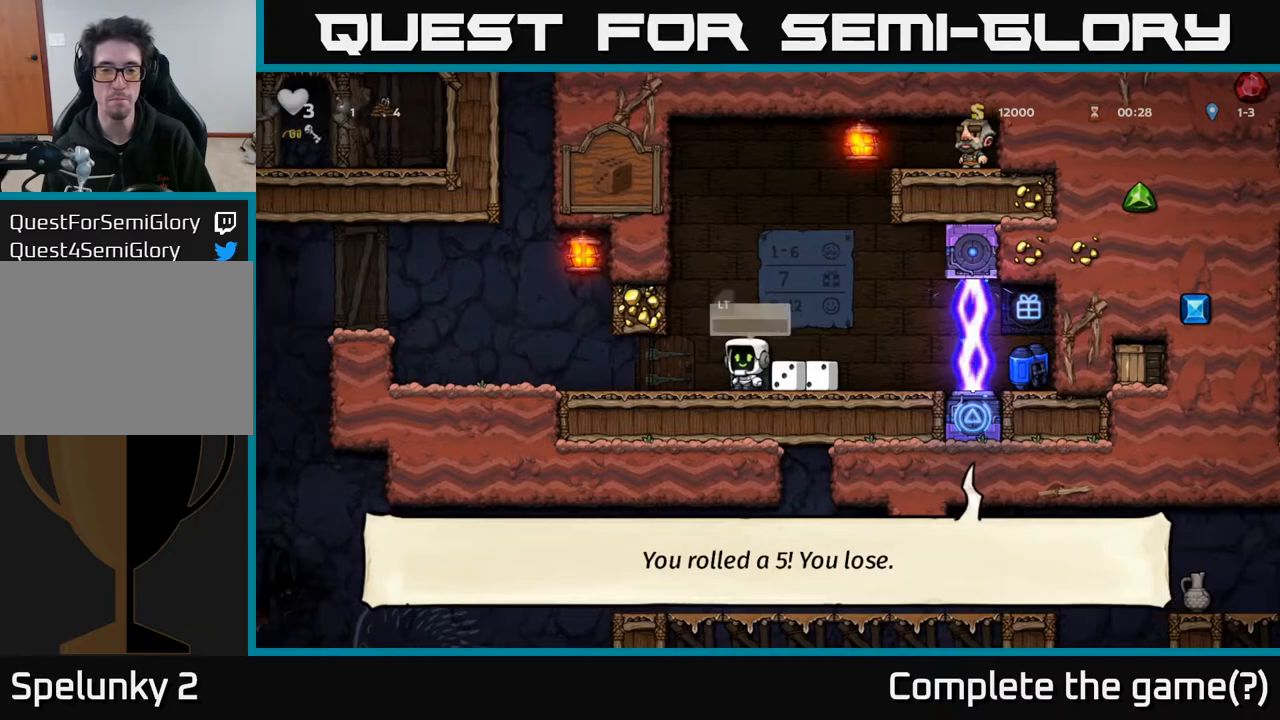
{"buttons": ["X", "DPAD_DOWN"], "left_stick": "center", "right_stick": "center", "events": [[100, "L2", "up"], [117, "DPAD_RIGHT", "down"], [183, "L2", "down"], [217, "DPAD_RIGHT", "up"], [233, "L2", "up"], [417, "DPAD_DOWN", "down"], [500, "X", "down"]]}
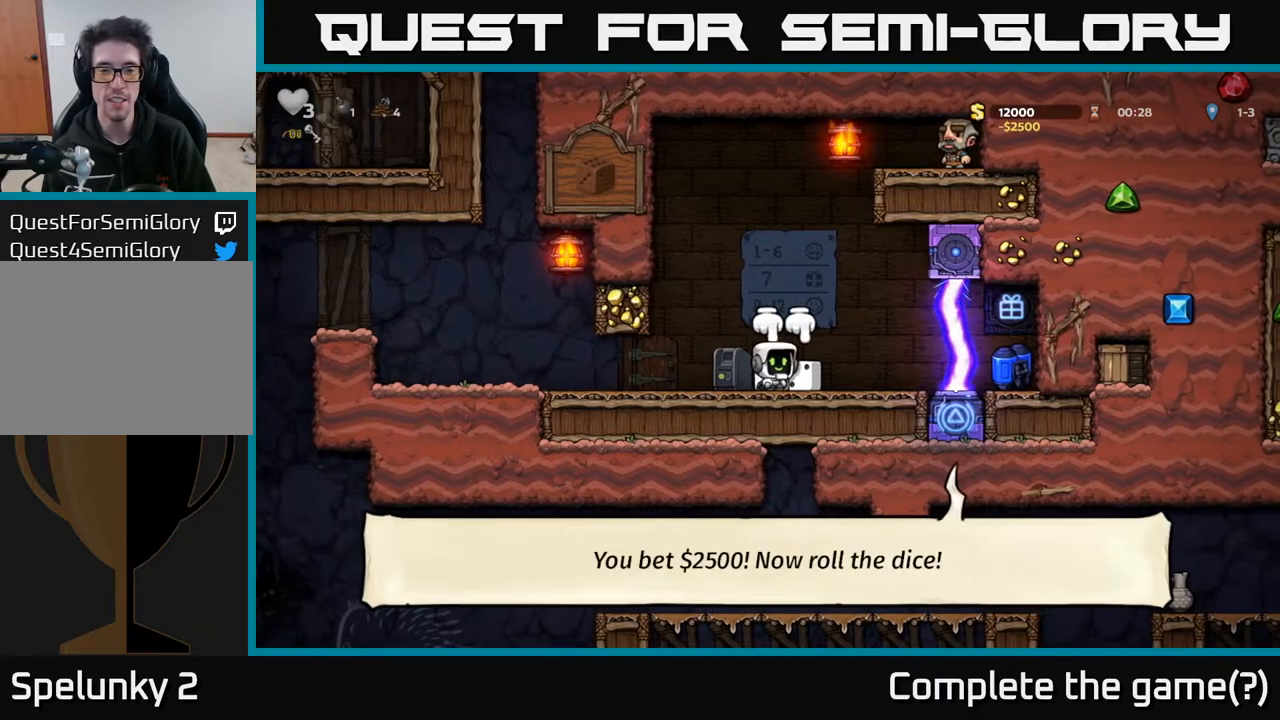
{"buttons": ["X", "DPAD_UP"], "left_stick": "center", "right_stick": "center"}
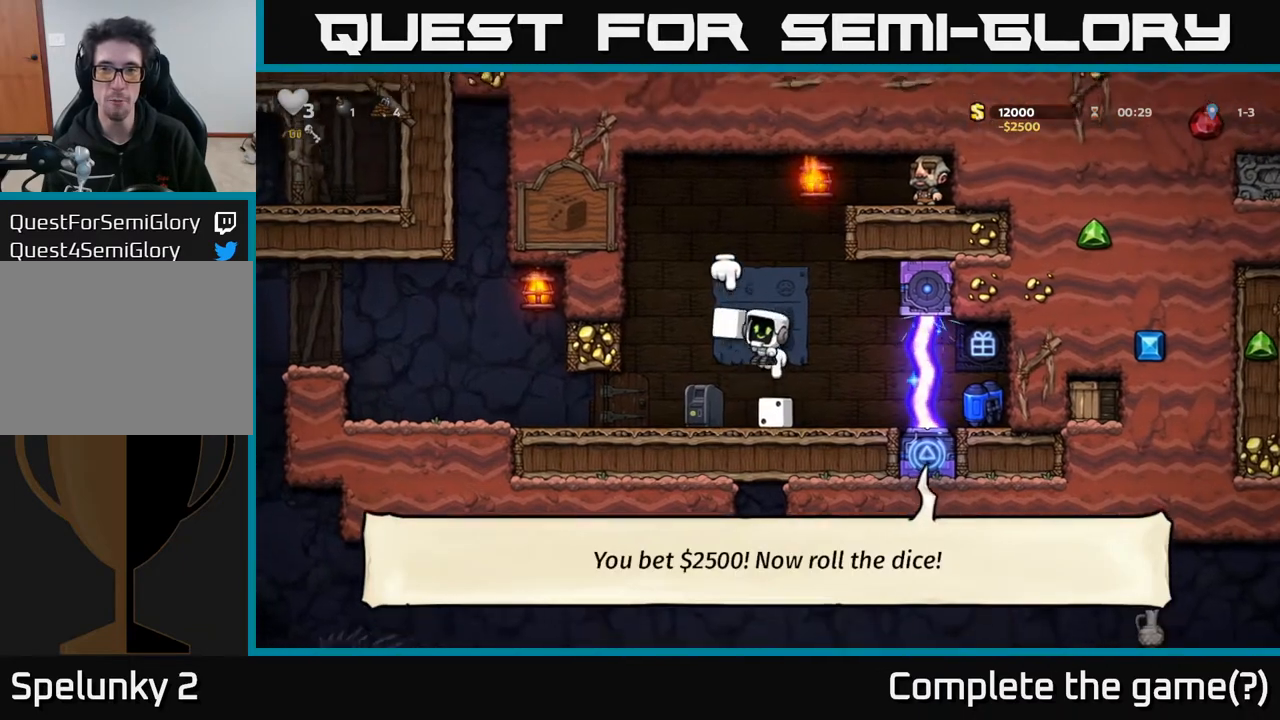
{"buttons": ["X", "DPAD_LEFT"], "left_stick": "center", "right_stick": "center", "events": [[17, "X", "up"], [100, "DPAD_UP", "up"], [300, "DPAD_DOWN", "down"], [433, "X", "down"], [483, "DPAD_LEFT", "down"], [500, "DPAD_DOWN", "up"]]}
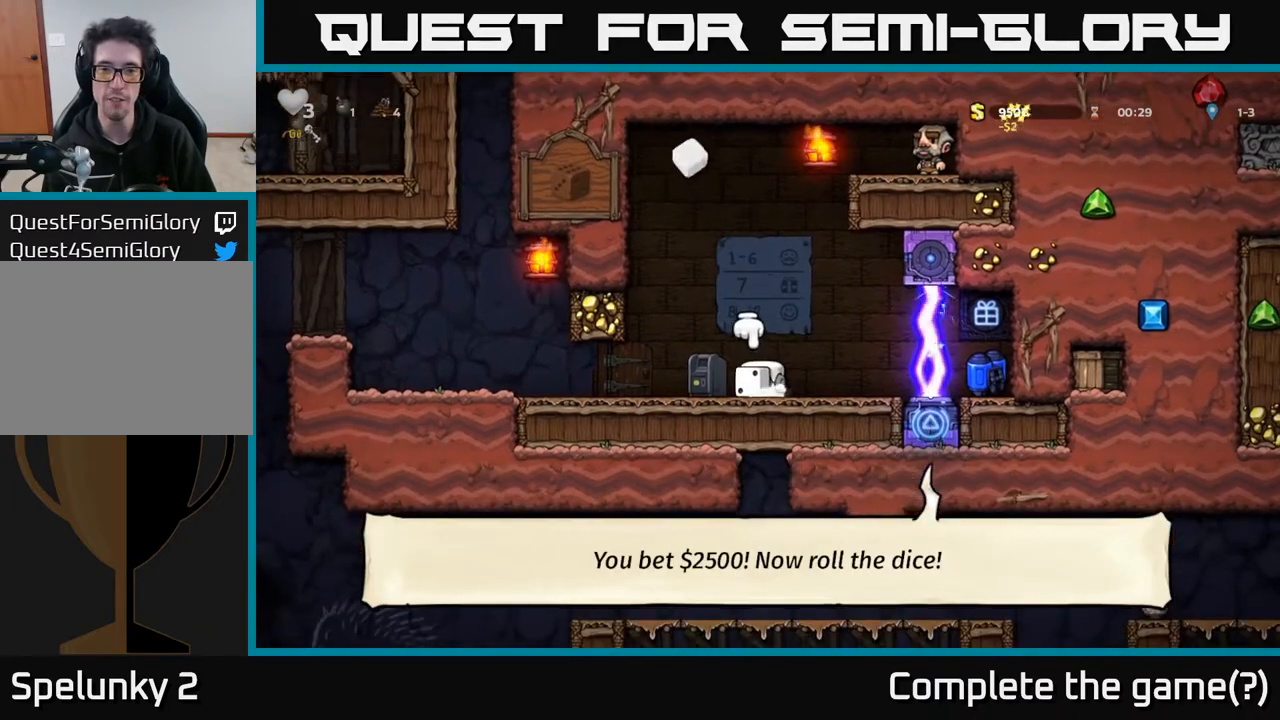
{"buttons": [], "left_stick": "center", "right_stick": "center", "events": [[33, "X", "up"], [267, "DPAD_LEFT", "up"], [350, "DPAD_RIGHT", "down"], [467, "DPAD_RIGHT", "up"]]}
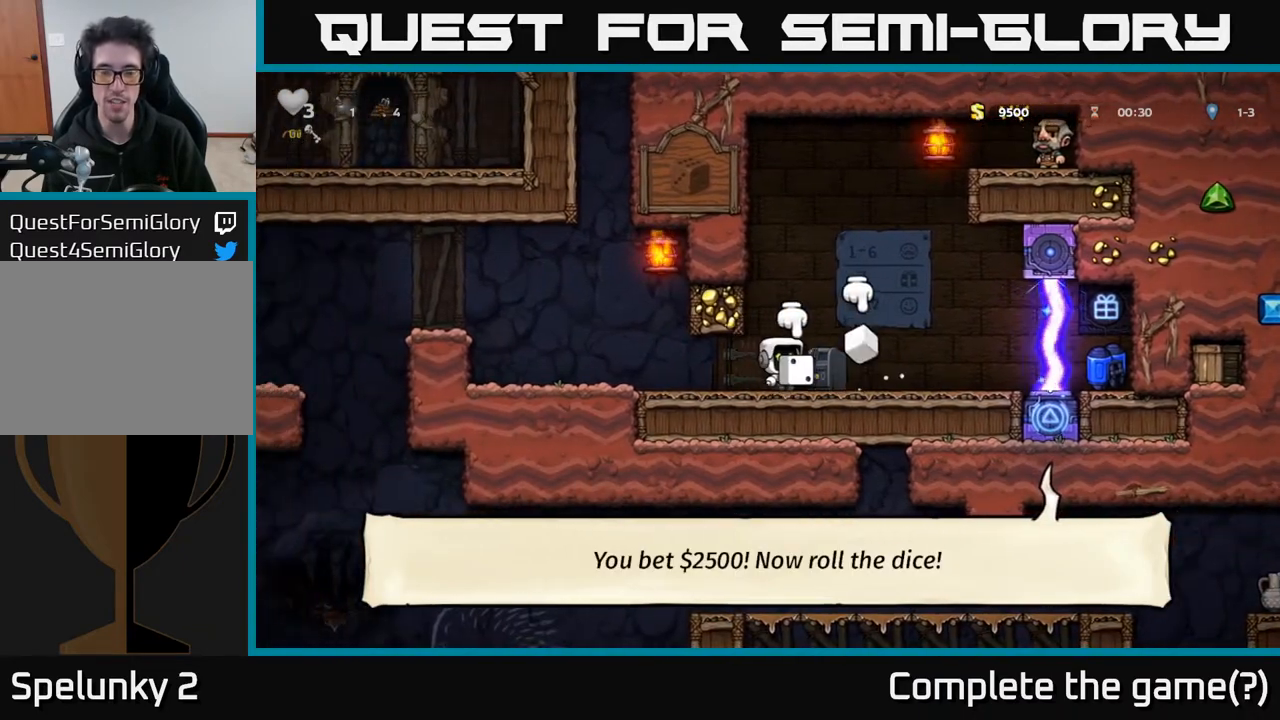
{"buttons": ["DPAD_RIGHT"], "left_stick": "center", "right_stick": "center", "events": [[300, "DPAD_RIGHT", "down"]]}
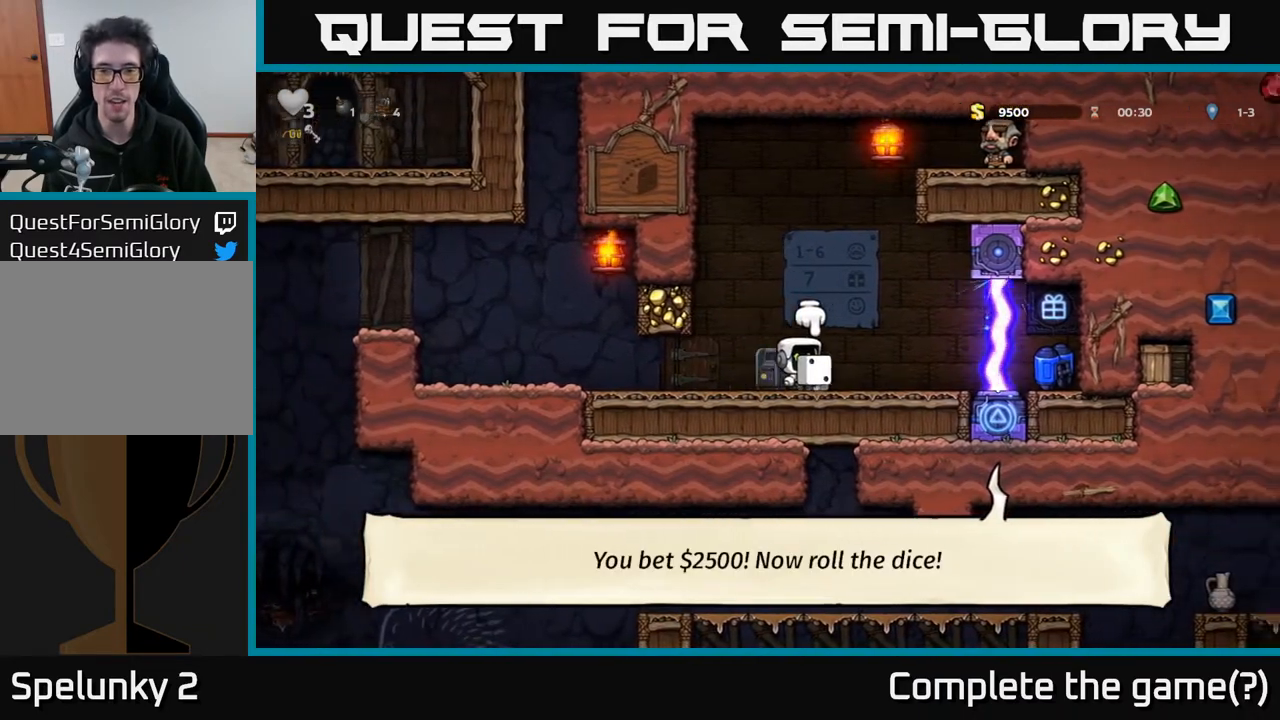
{"buttons": [], "left_stick": "center", "right_stick": "center", "events": [[50, "DPAD_RIGHT", "up"], [100, "A", "down"], [100, "DPAD_LEFT", "down"], [100, "DPAD_UP", "down"], [183, "DPAD_LEFT", "up"], [217, "A", "up"], [283, "X", "down"], [333, "X", "up"], [383, "DPAD_UP", "up"]]}
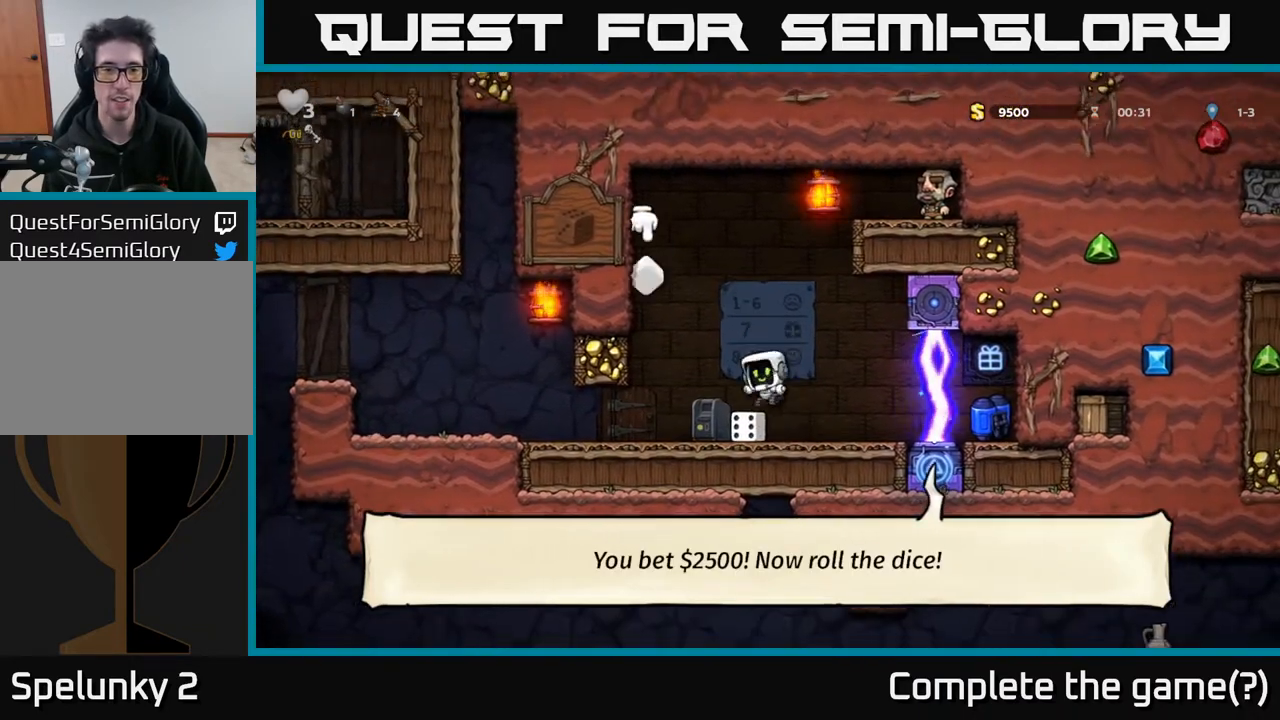
{"buttons": [], "left_stick": "center", "right_stick": "center", "events": [[17, "DPAD_LEFT", "down"], [300, "DPAD_LEFT", "up"]]}
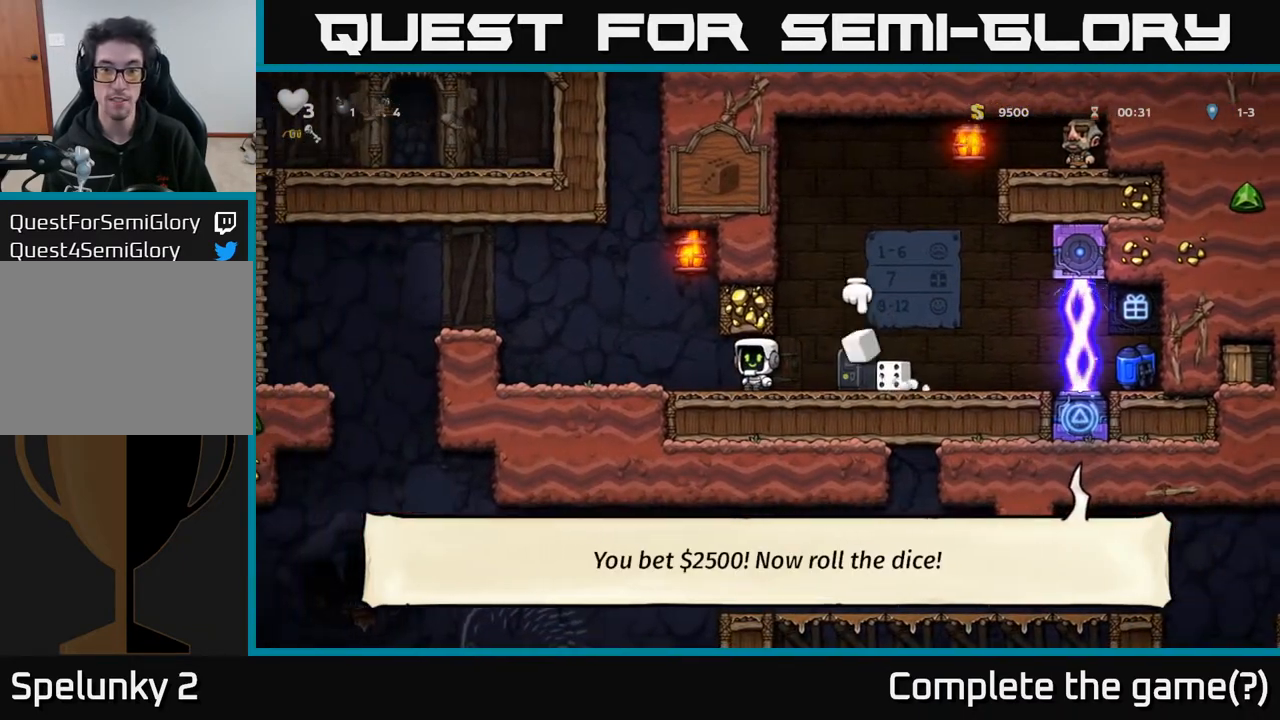
{"buttons": [], "left_stick": "center", "right_stick": "center", "events": []}